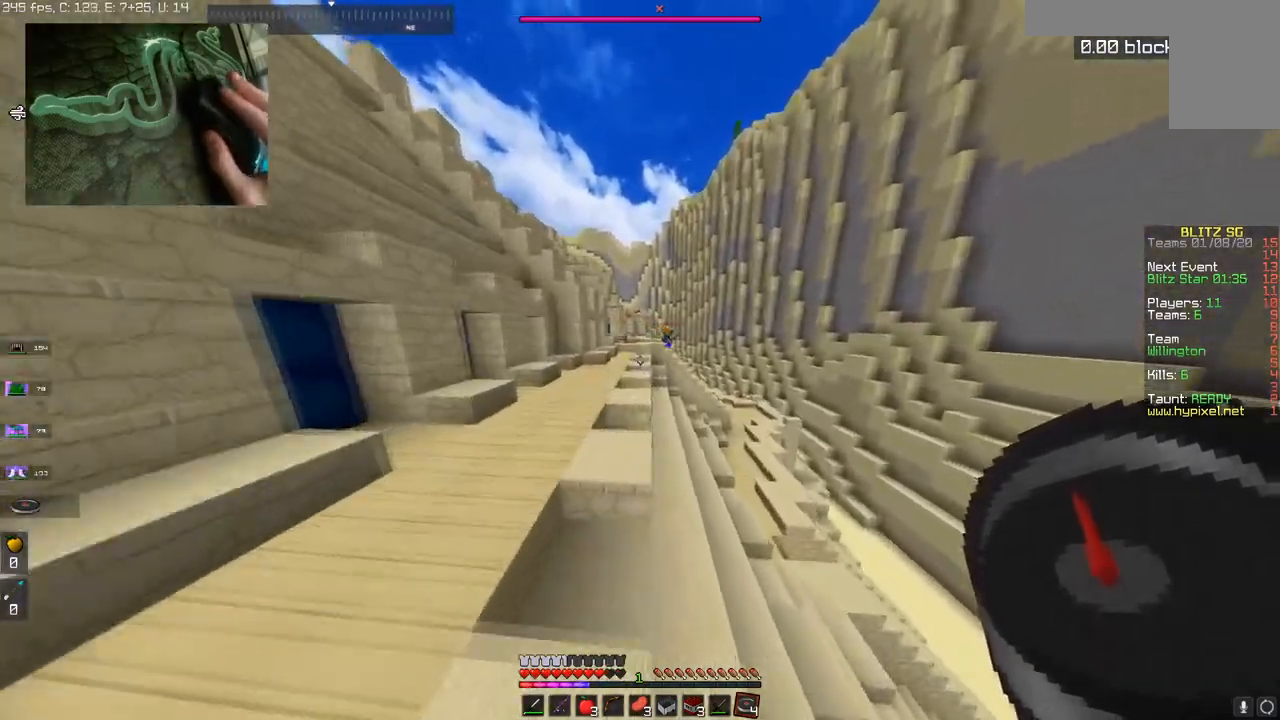
Gameplay with keyboard and mouse; each line is a JSON object with the keys and mouse buttons held at the frame after it. "events" lists presses ("down") and releases ("up") of "a", "d", "s", "space", "w", "mouse_left" and "mouse_right" between this image and that frame as [ms after this image, input, new state], when the widget could be followed in between. "mouse_left", "mouse_right" = the "left", "right" buttons of the "mouse" list. No other keys are recorded. Fast repeated clicks can show as one long hold. Mouse movement is not recorded.
{"keys": ["w"], "mouse": [], "events": [[50, "a", "up"]]}
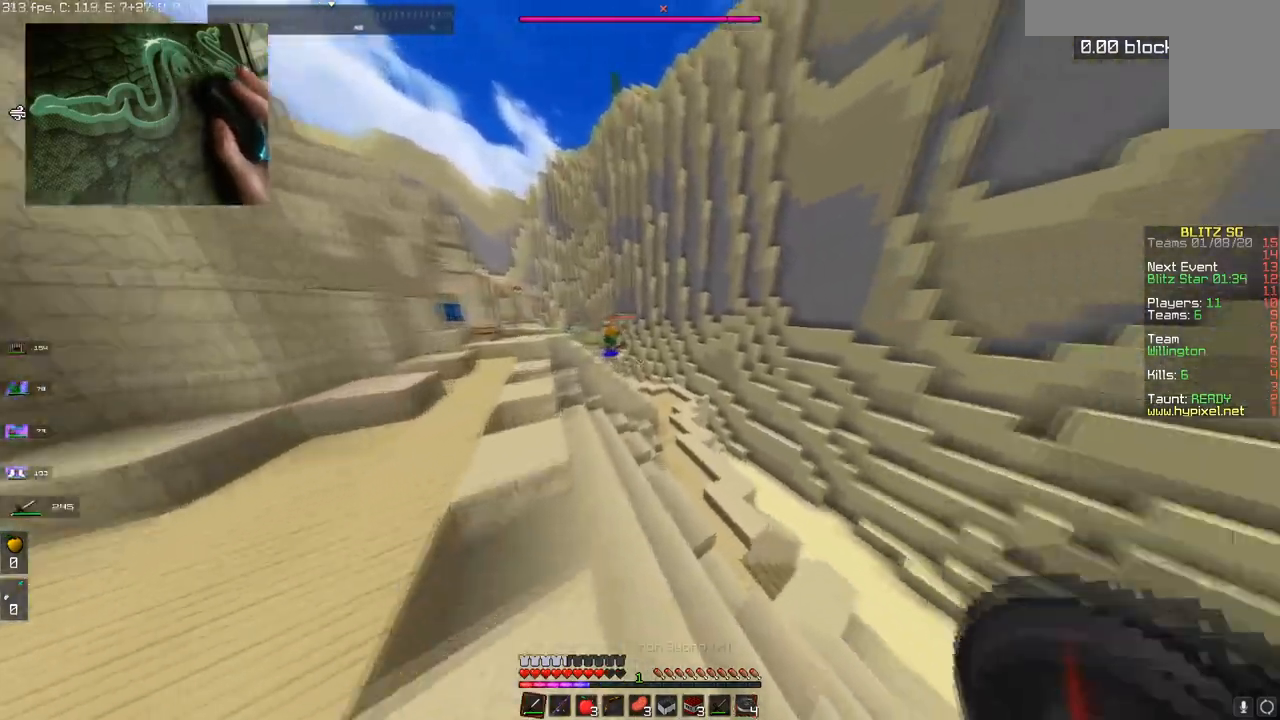
{"keys": ["w"], "mouse": [], "events": []}
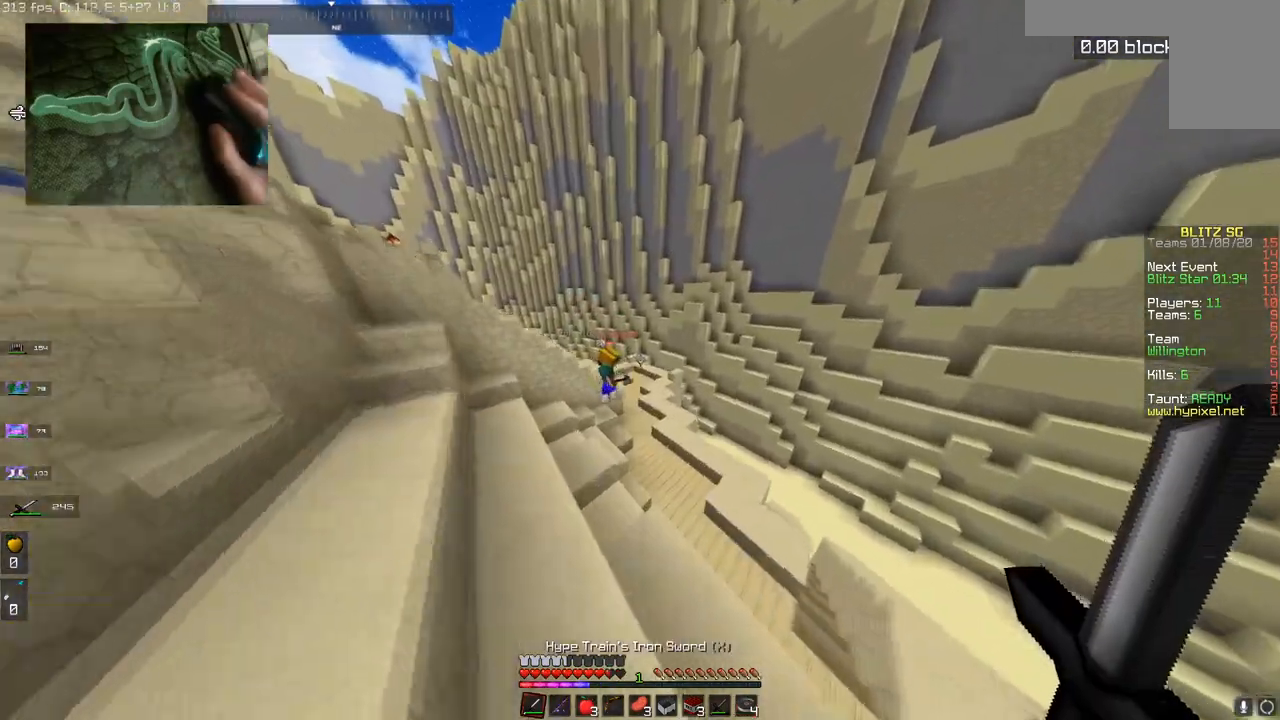
{"keys": ["w"], "mouse": ["left"], "events": [[450, "mouse_left", "down"]]}
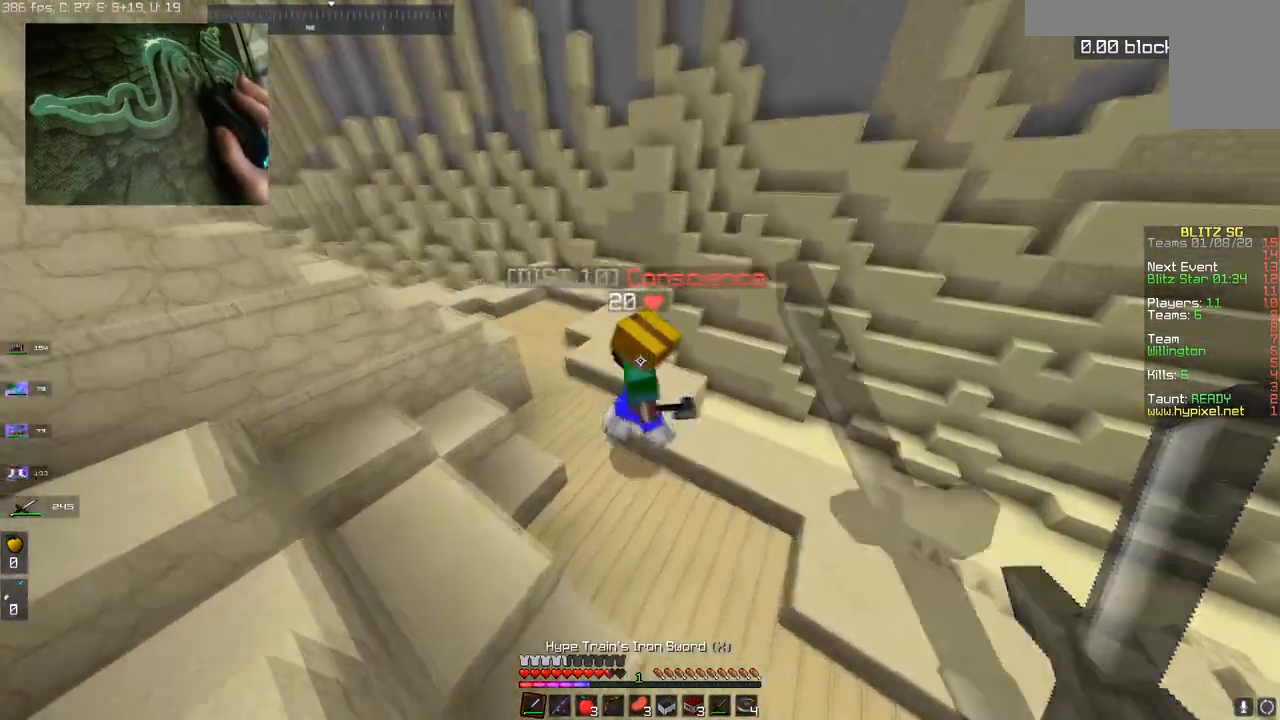
{"keys": ["w"], "mouse": ["left"], "events": []}
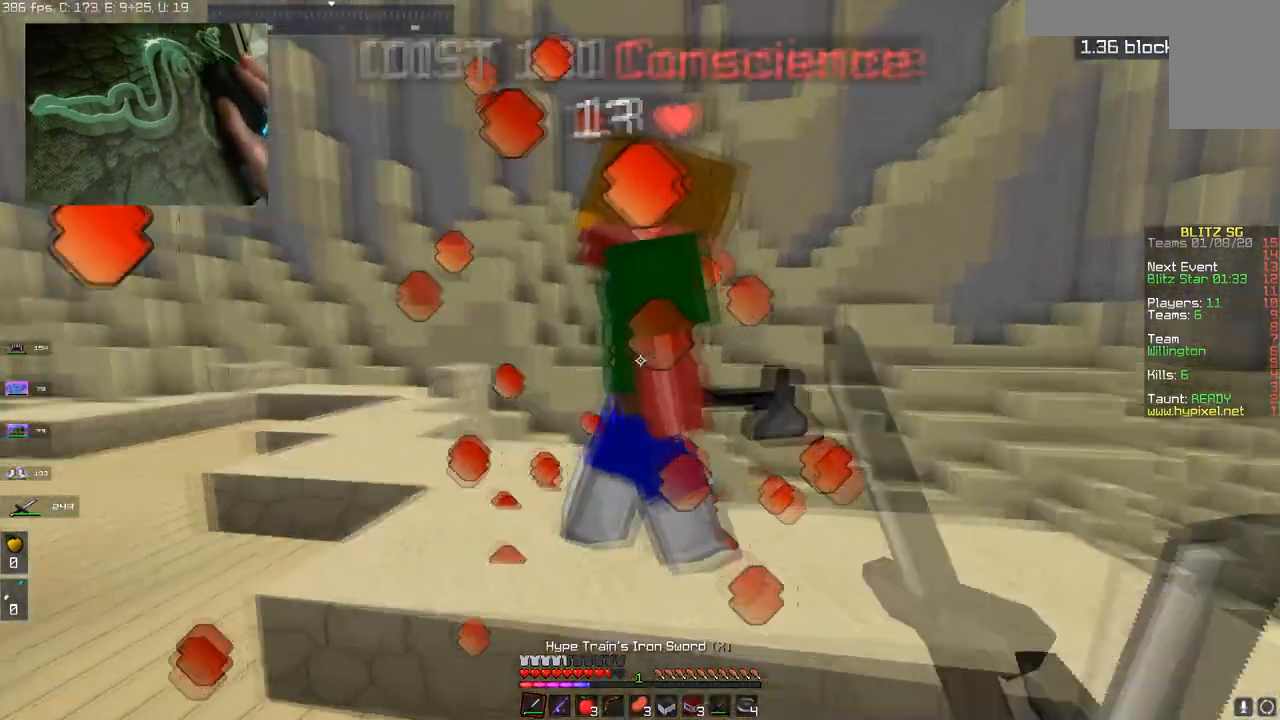
{"keys": ["w"], "mouse": ["left"], "events": [[284, "mouse_left", "up"], [350, "mouse_left", "down"]]}
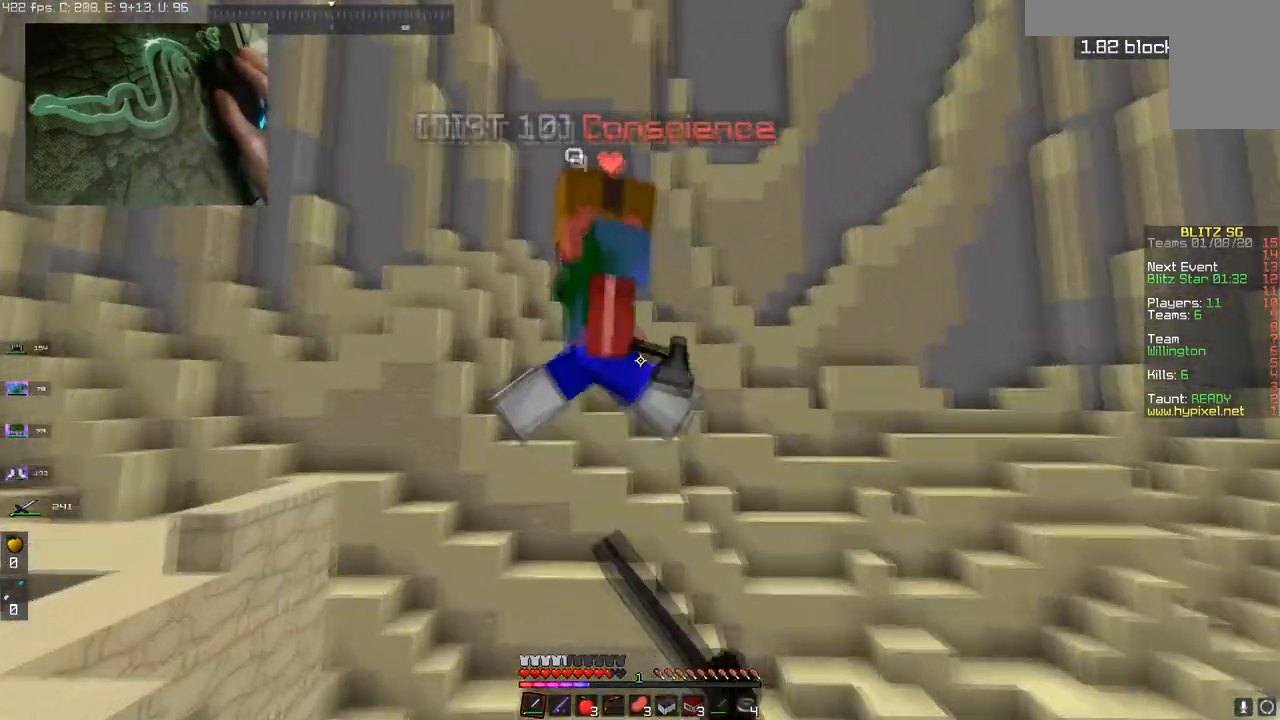
{"keys": ["w"], "mouse": [], "events": [[384, "mouse_left", "up"]]}
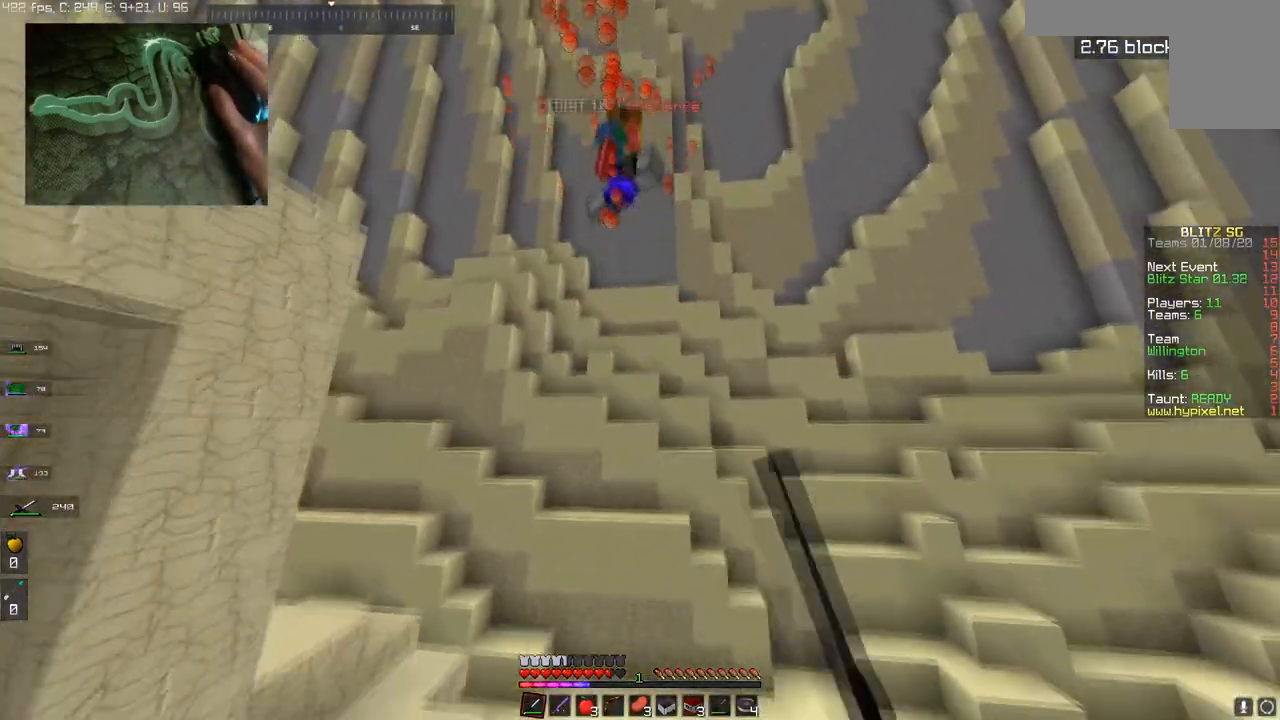
{"keys": ["w"], "mouse": [], "events": []}
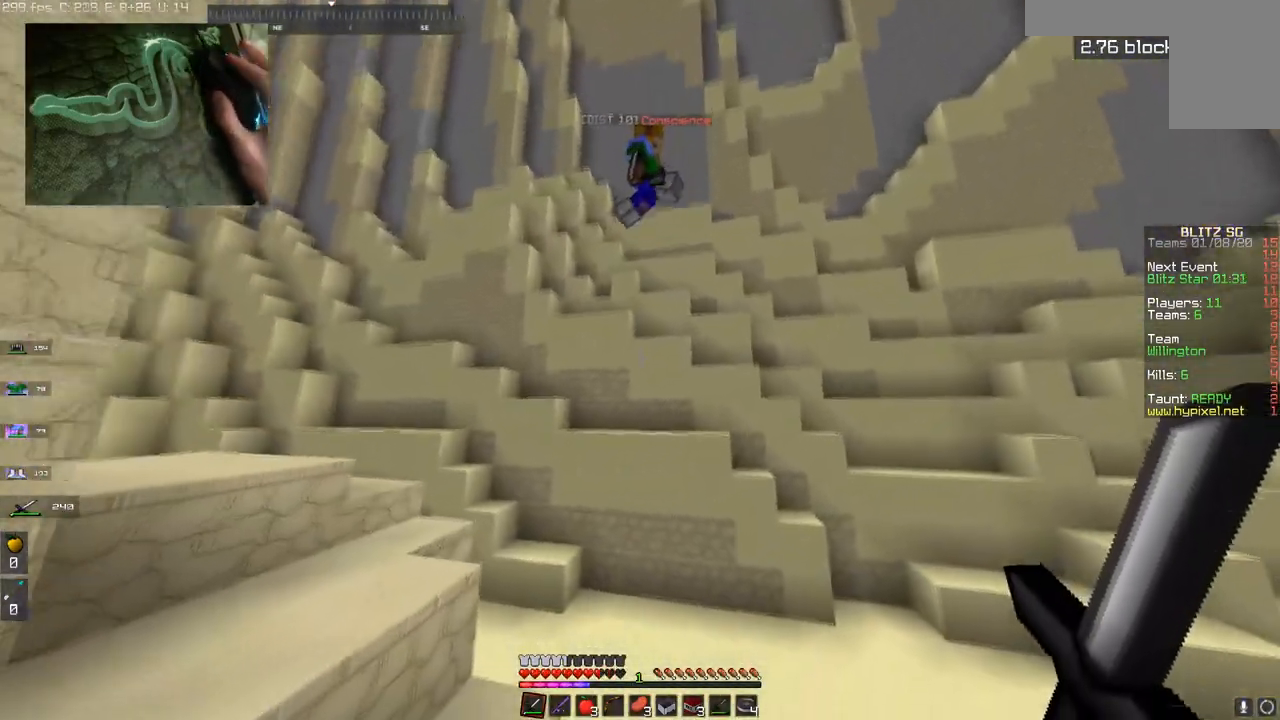
{"keys": ["w"], "mouse": [], "events": []}
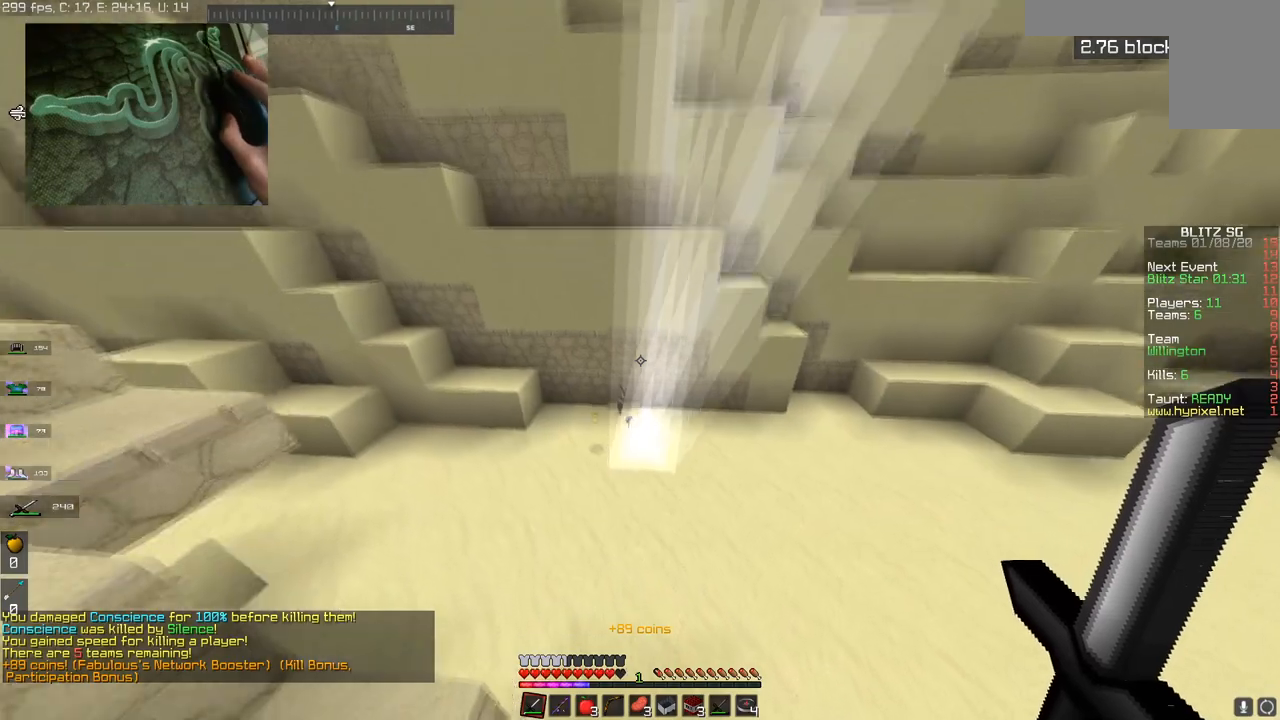
{"keys": ["w"], "mouse": [], "events": []}
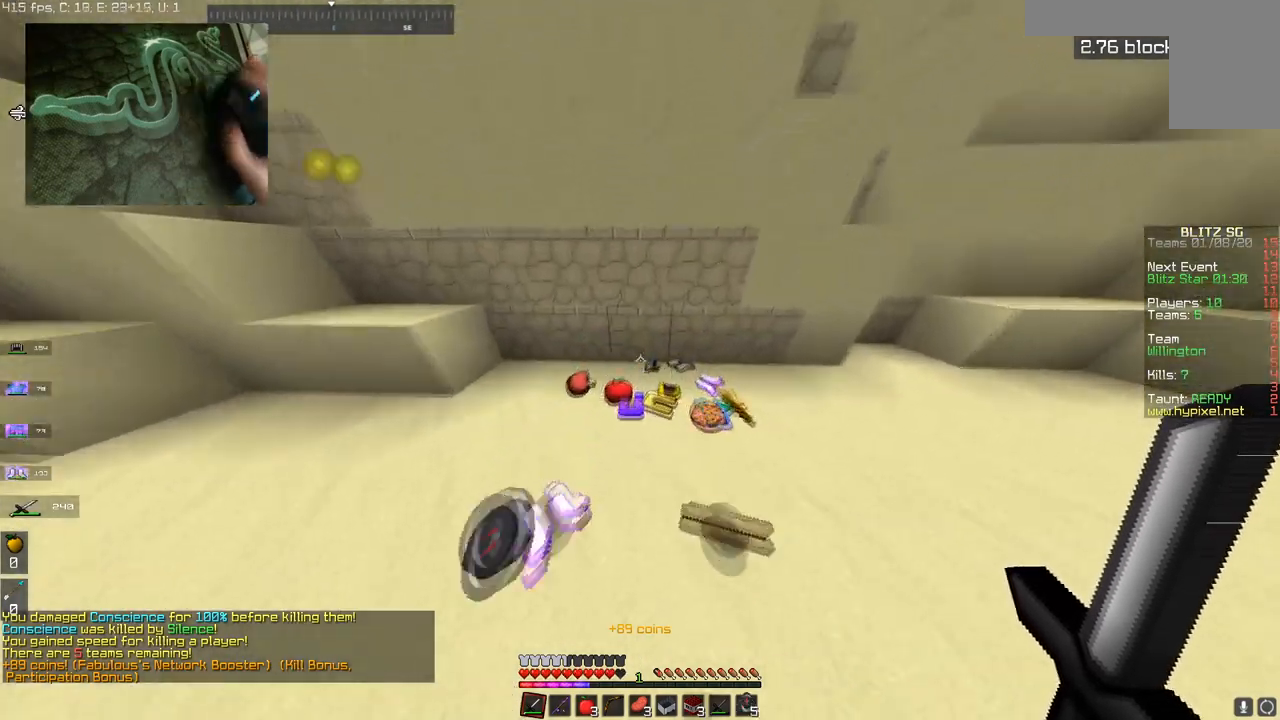
{"keys": ["d", "w"], "mouse": [], "events": [[301, "d", "down"]]}
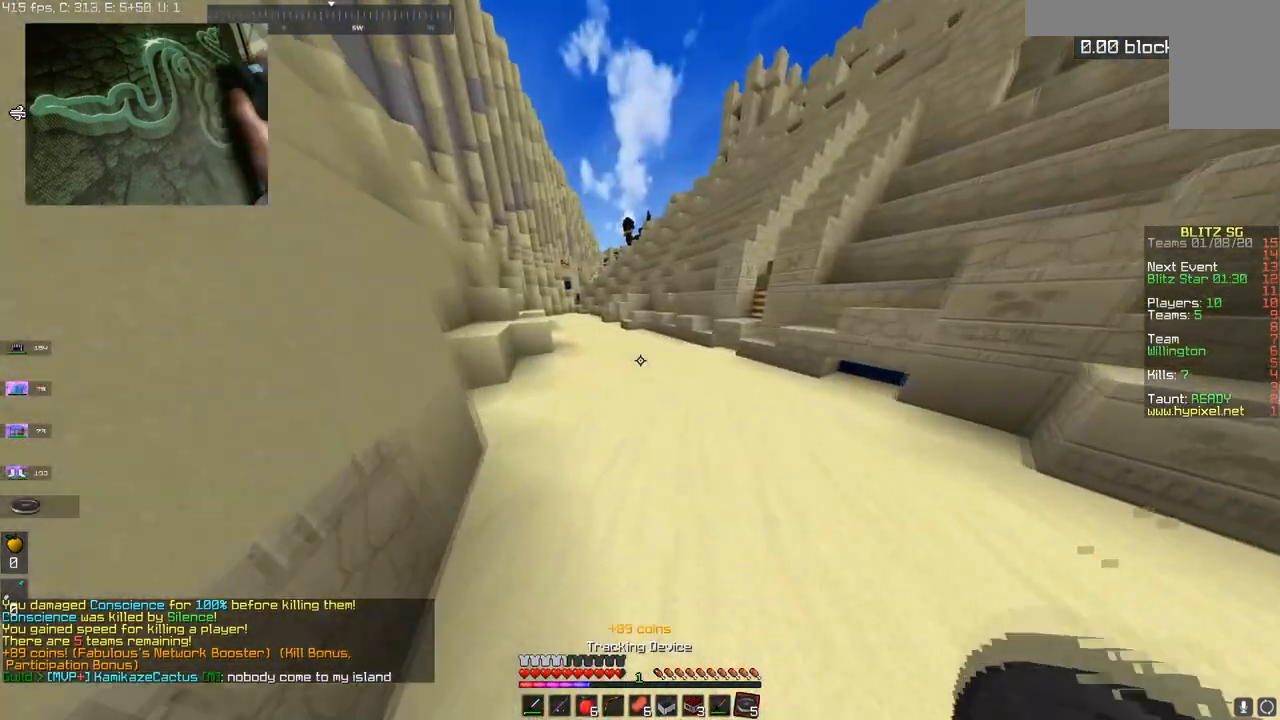
{"keys": ["w"], "mouse": [], "events": [[17, "d", "up"]]}
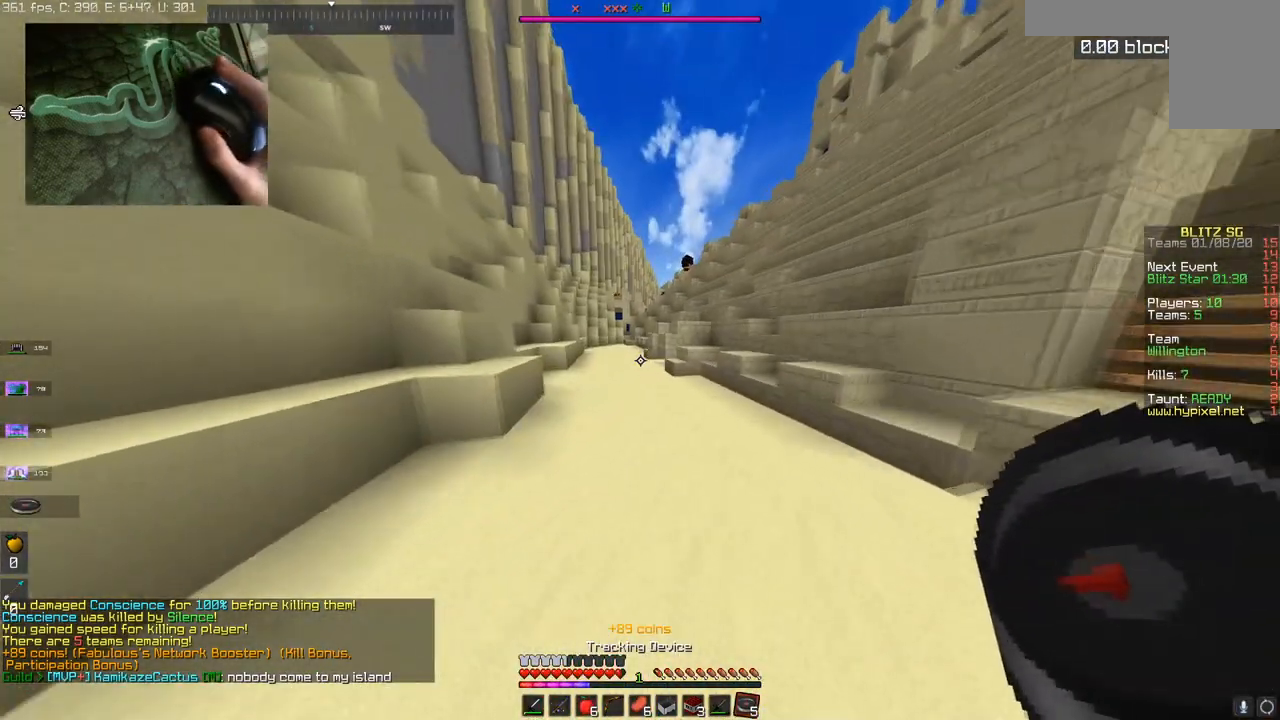
{"keys": ["w"], "mouse": [], "events": []}
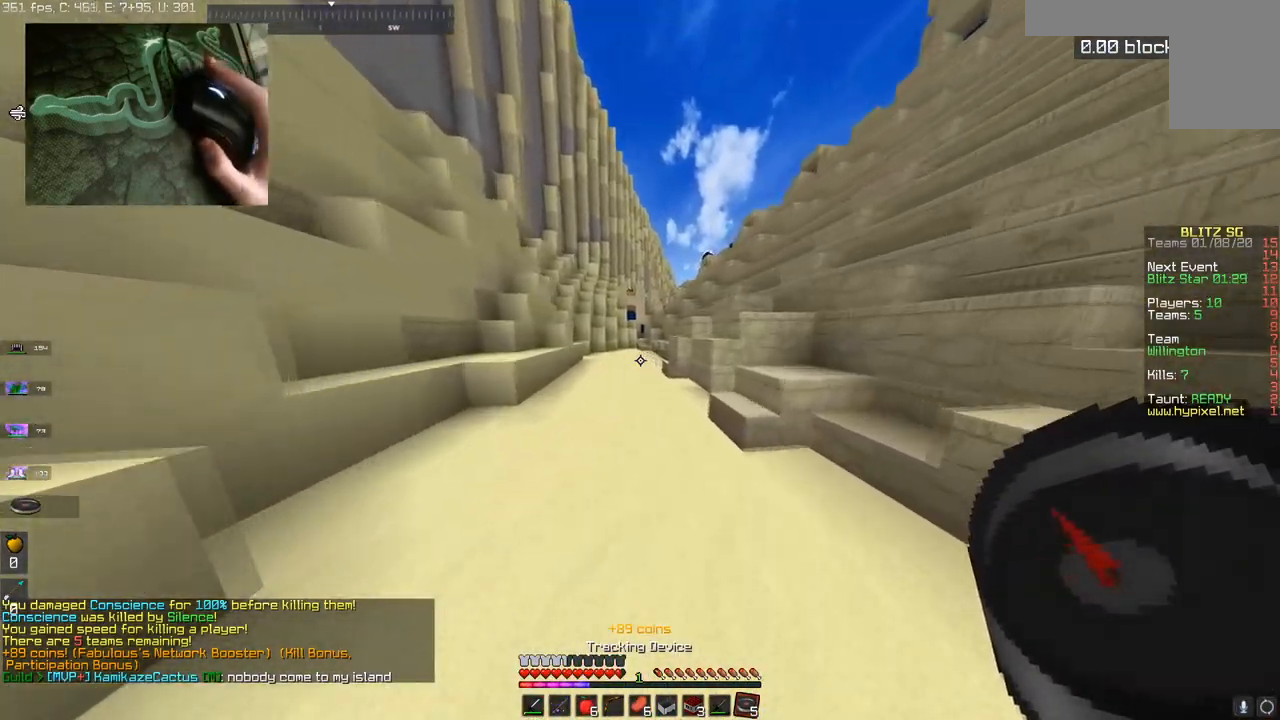
{"keys": ["w"], "mouse": [], "events": []}
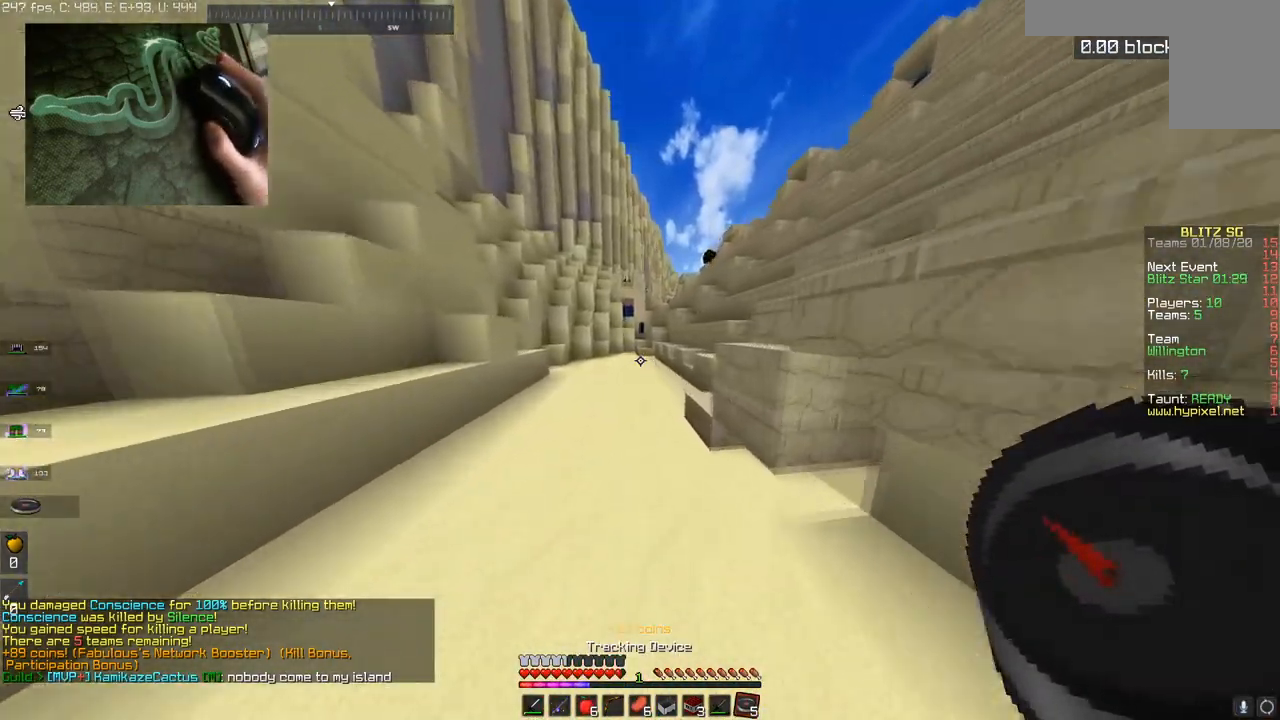
{"keys": ["w"], "mouse": [], "events": []}
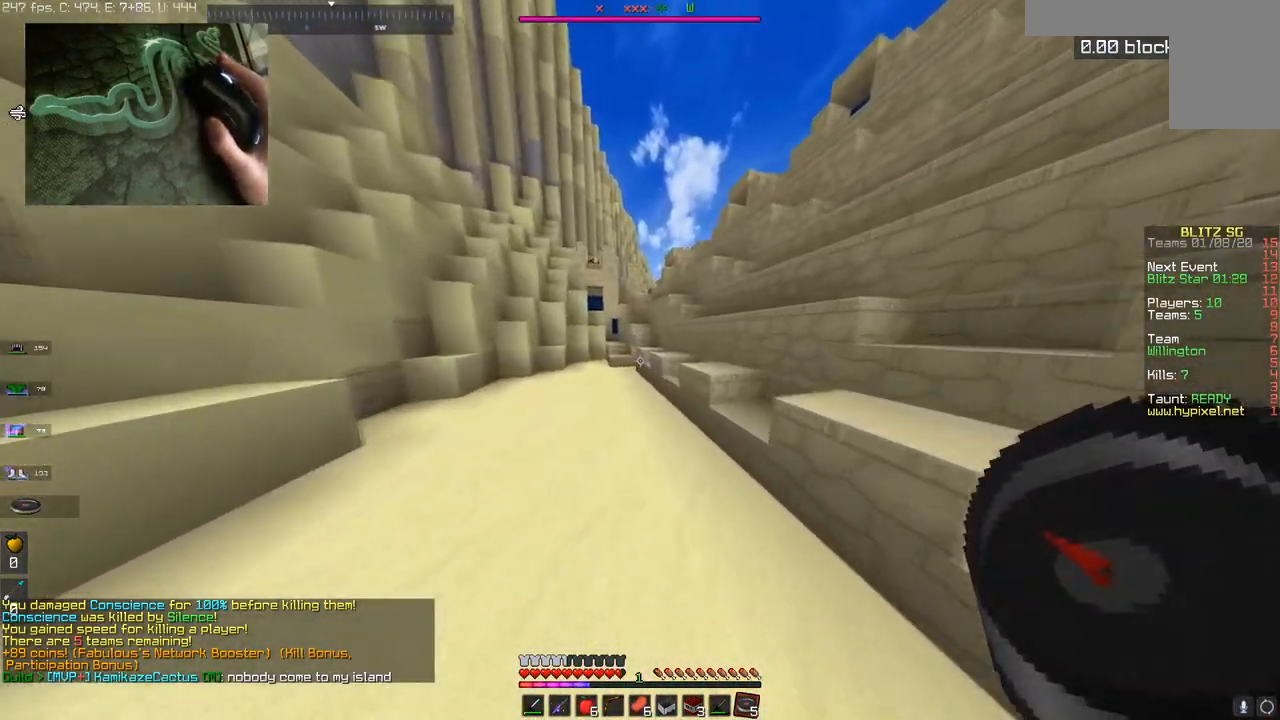
{"keys": ["space", "w"], "mouse": [], "events": [[317, "space", "down"]]}
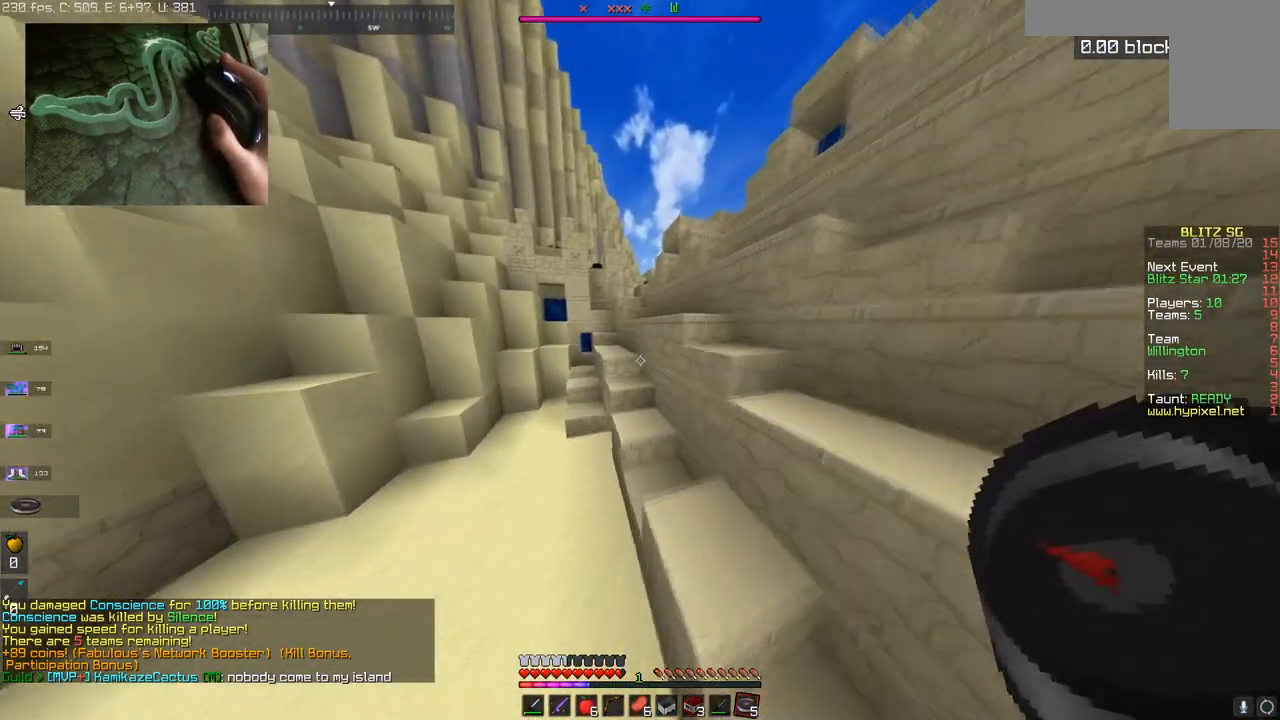
{"keys": ["w"], "mouse": [], "events": [[17, "space", "up"], [201, "space", "down"], [451, "space", "up"]]}
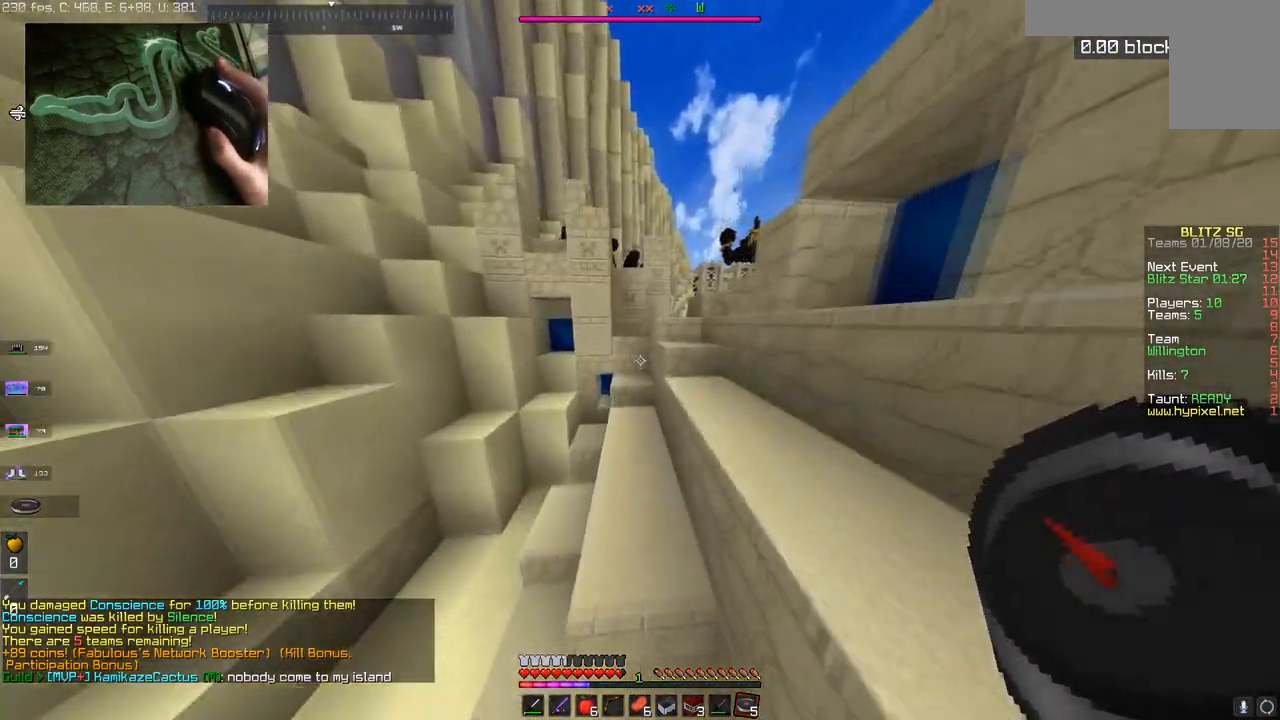
{"keys": ["d", "space", "w"], "mouse": [], "events": [[350, "space", "down"], [500, "d", "down"]]}
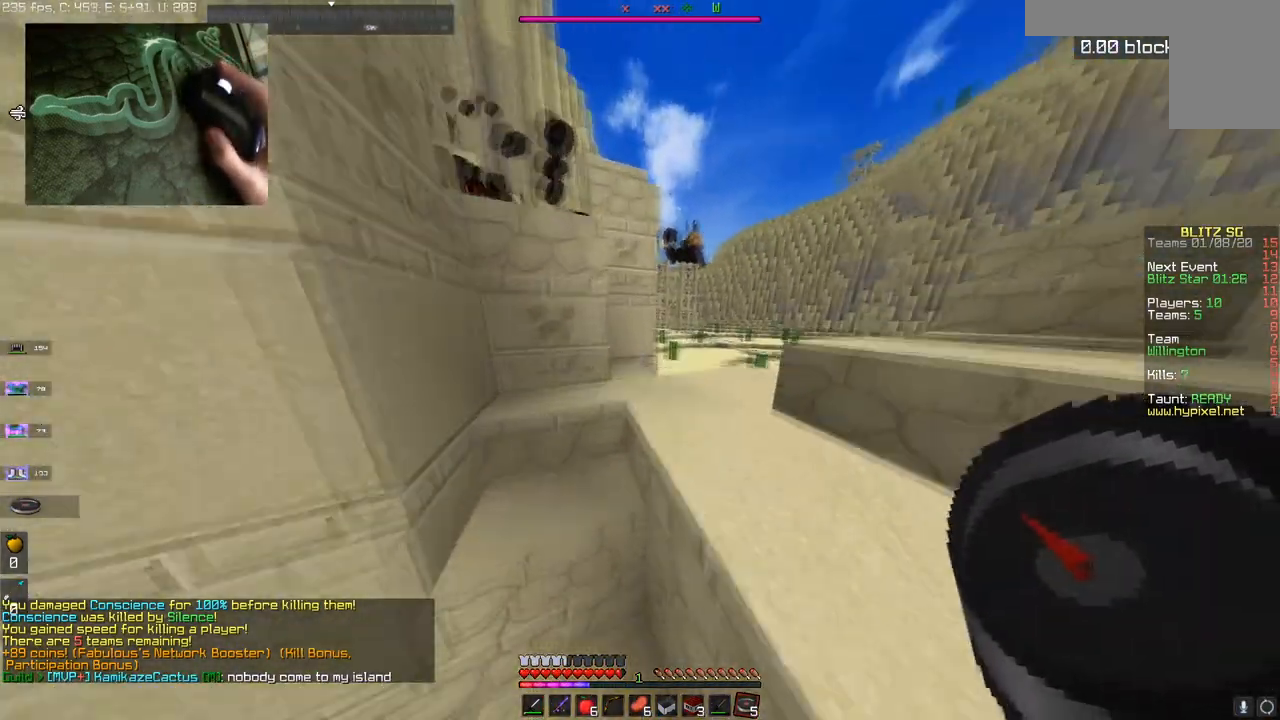
{"keys": ["a", "space", "w"], "mouse": [], "events": [[67, "space", "up"], [351, "space", "down"], [367, "d", "up"], [501, "a", "down"]]}
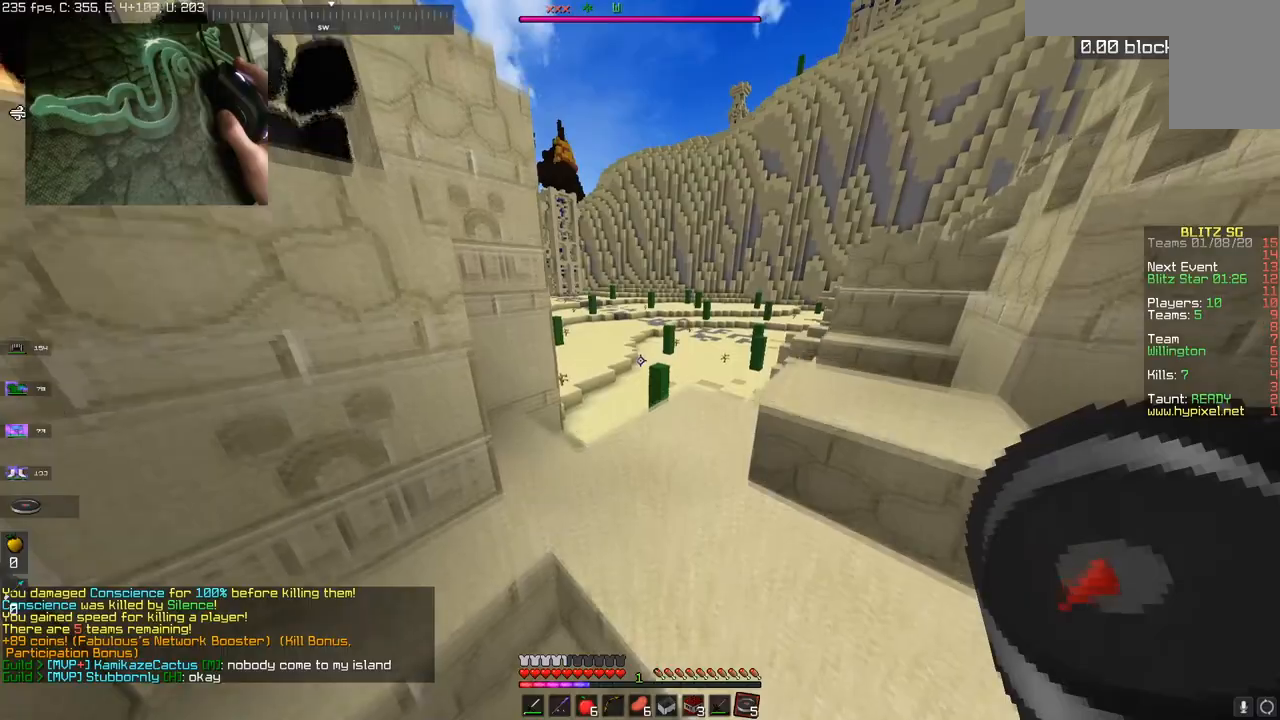
{"keys": ["w"], "mouse": [], "events": [[50, "space", "up"], [217, "a", "up"]]}
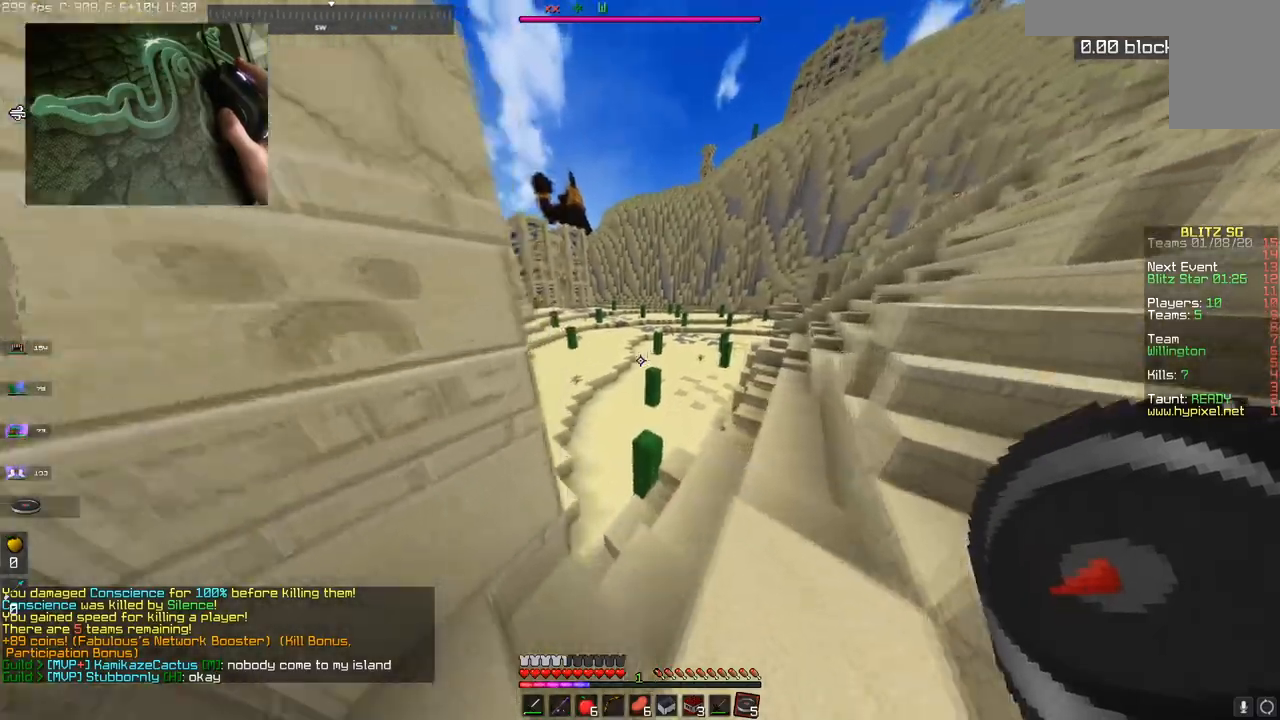
{"keys": ["a", "w"], "mouse": [], "events": [[201, "a", "down"], [367, "a", "up"], [501, "a", "down"]]}
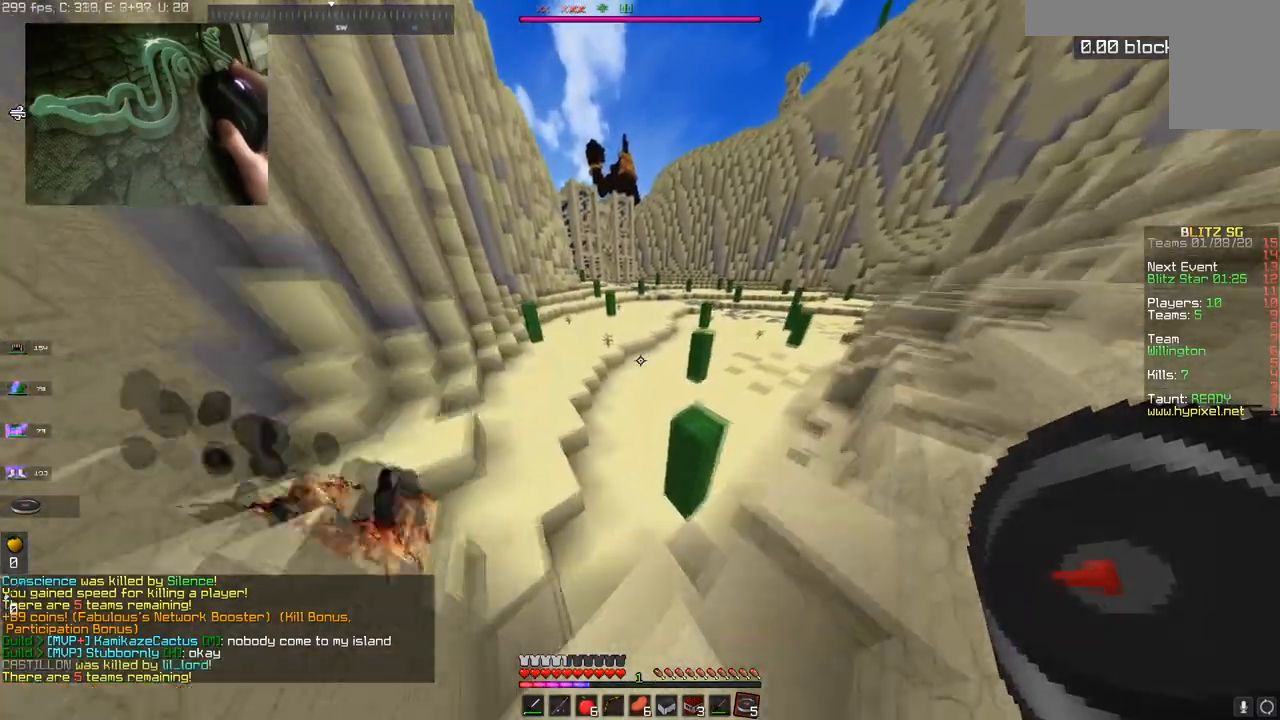
{"keys": ["w"], "mouse": [], "events": [[217, "a", "up"]]}
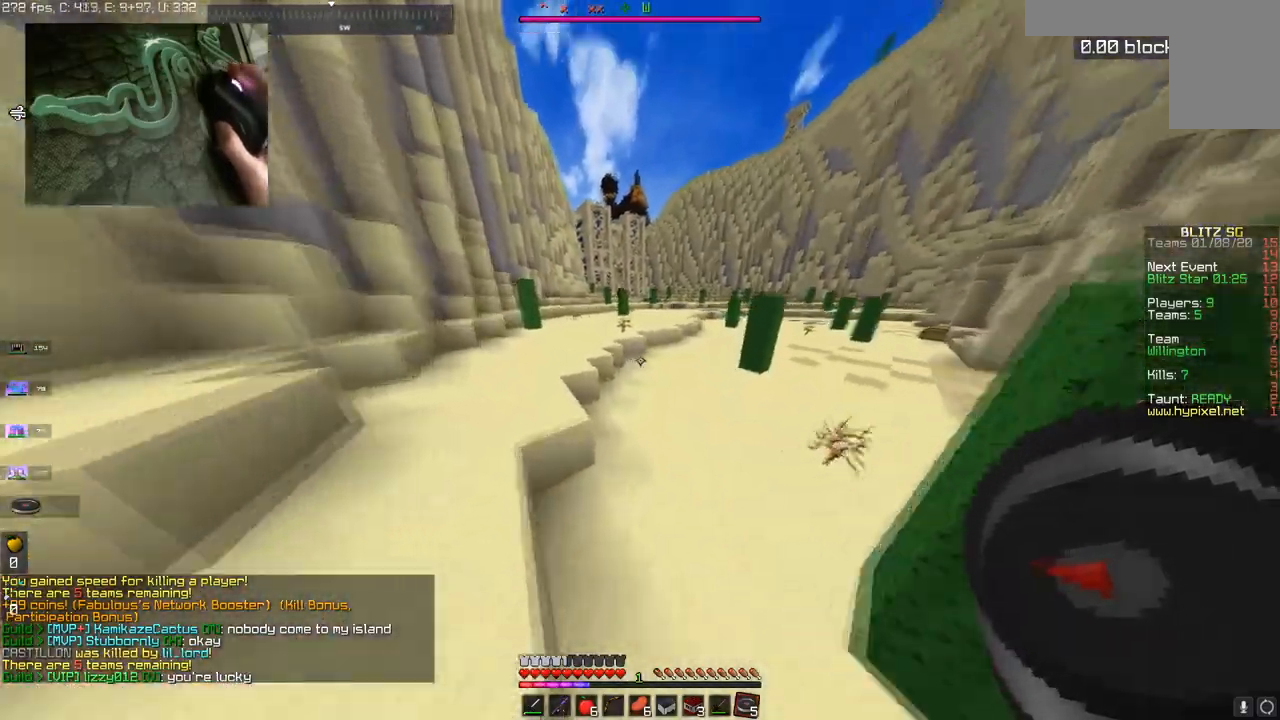
{"keys": ["w"], "mouse": [], "events": [[50, "d", "down"], [267, "d", "up"]]}
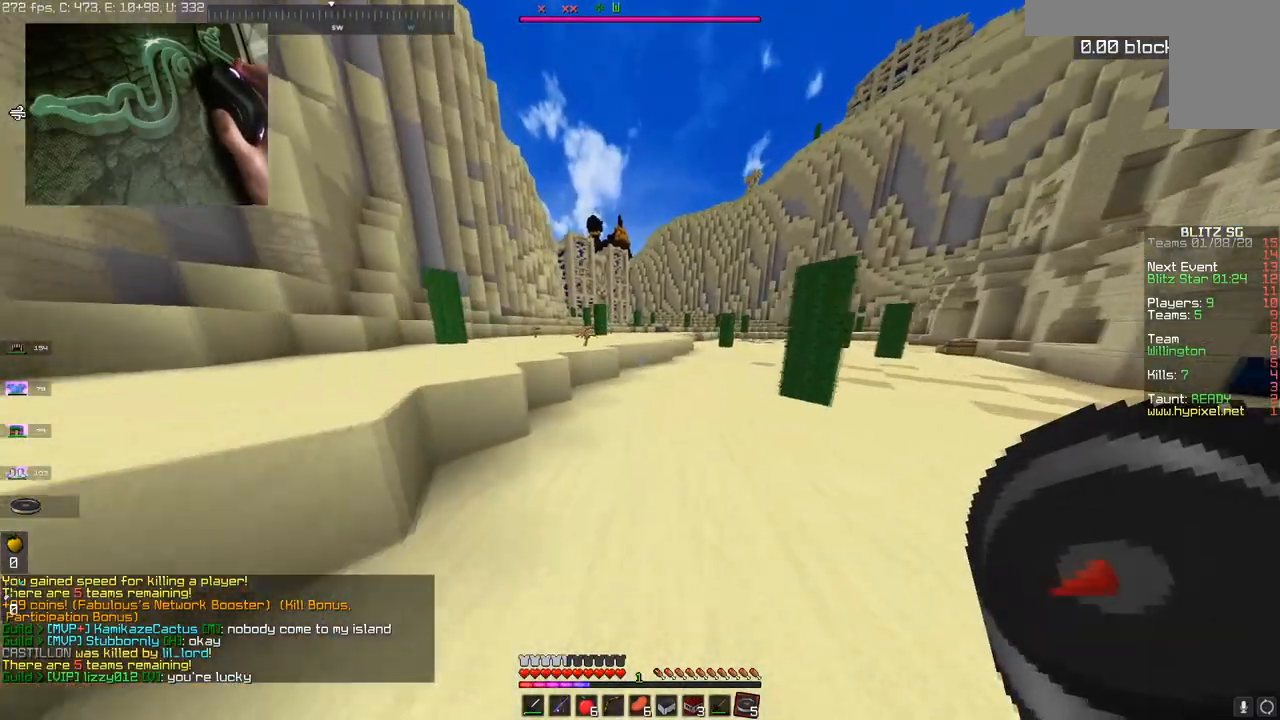
{"keys": ["w"], "mouse": [], "events": []}
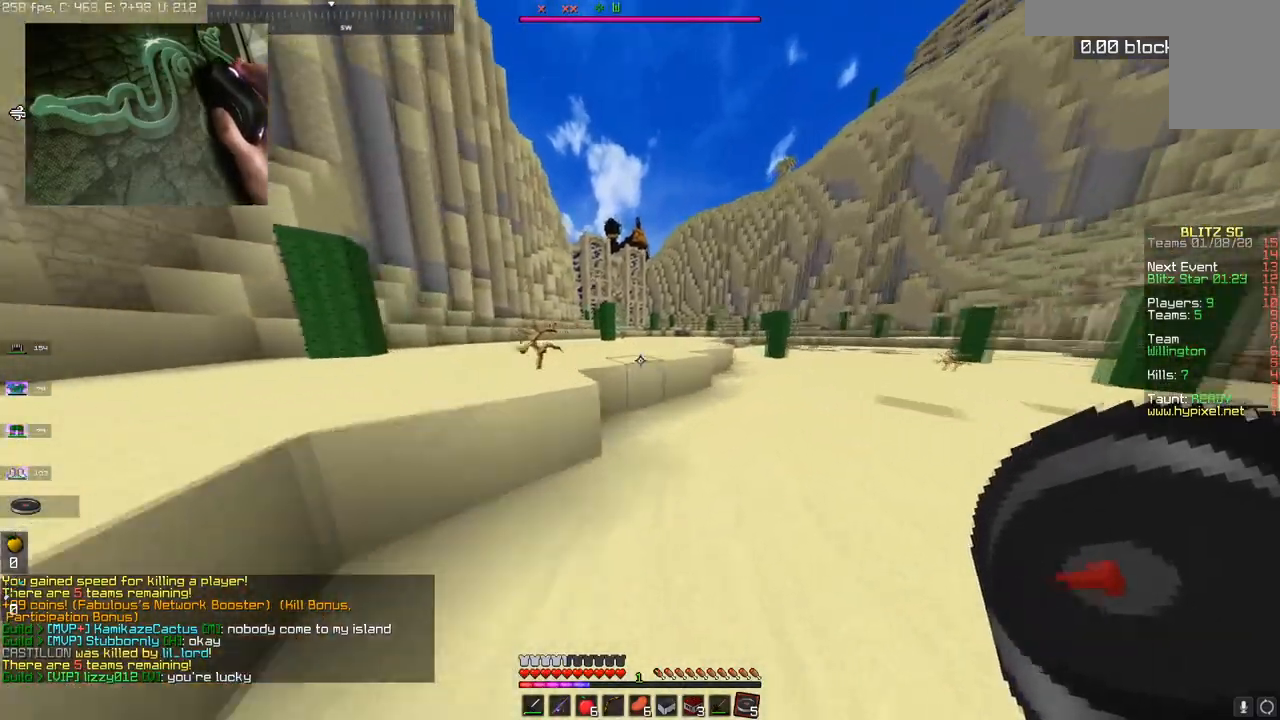
{"keys": ["space", "w"], "mouse": [], "events": [[51, "space", "down"]]}
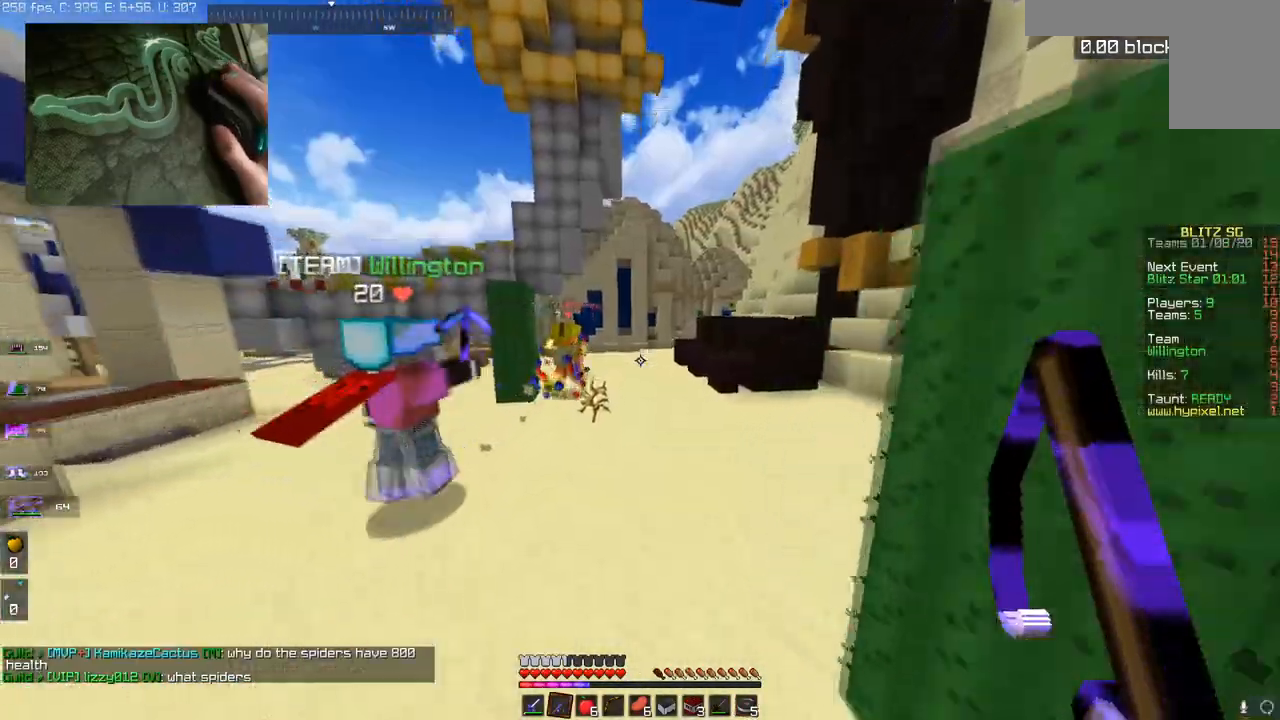
{"keys": ["space", "w"], "mouse": [], "events": []}
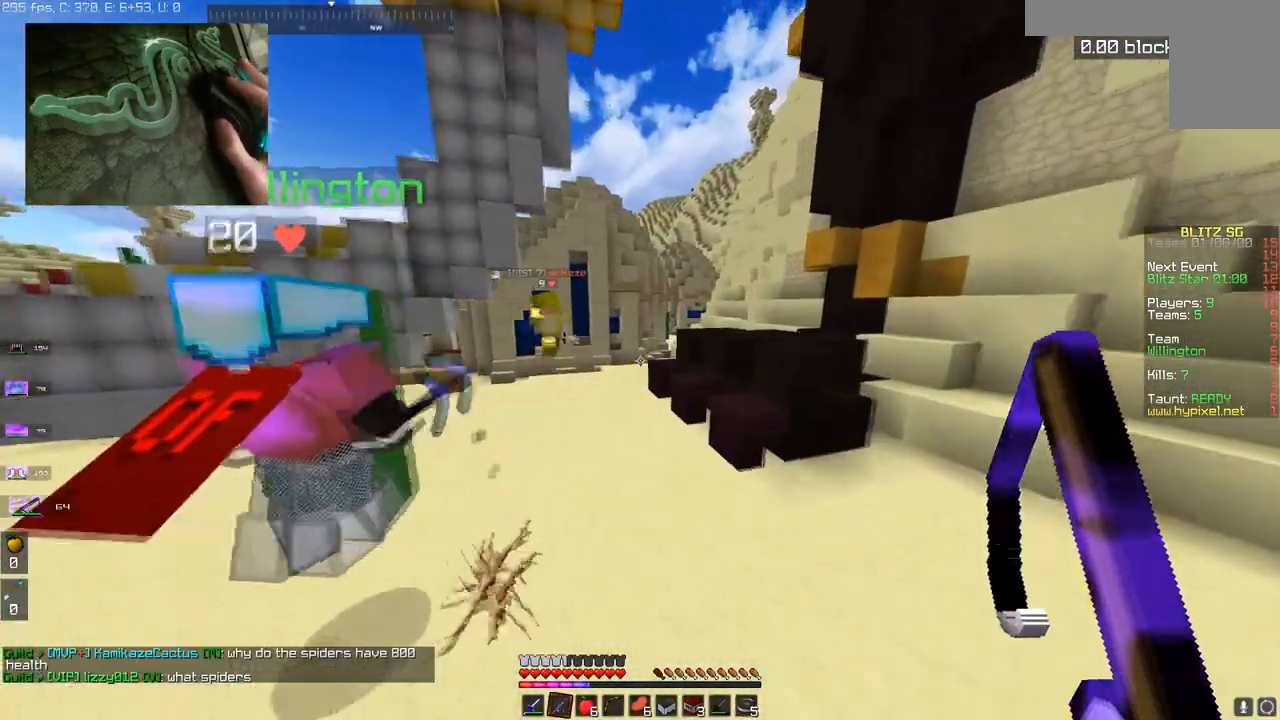
{"keys": ["space", "w"], "mouse": [], "events": []}
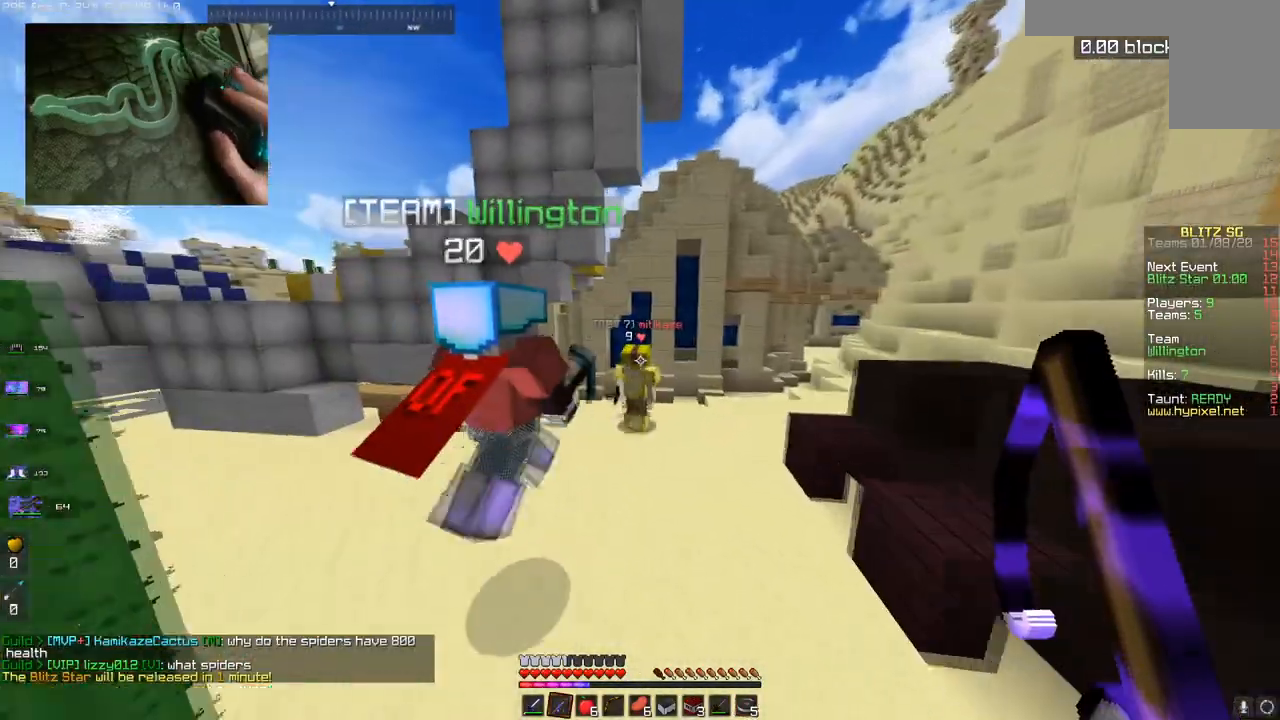
{"keys": ["w"], "mouse": ["left"], "events": [[50, "a", "down"], [167, "a", "up"], [400, "mouse_left", "down"], [450, "space", "up"]]}
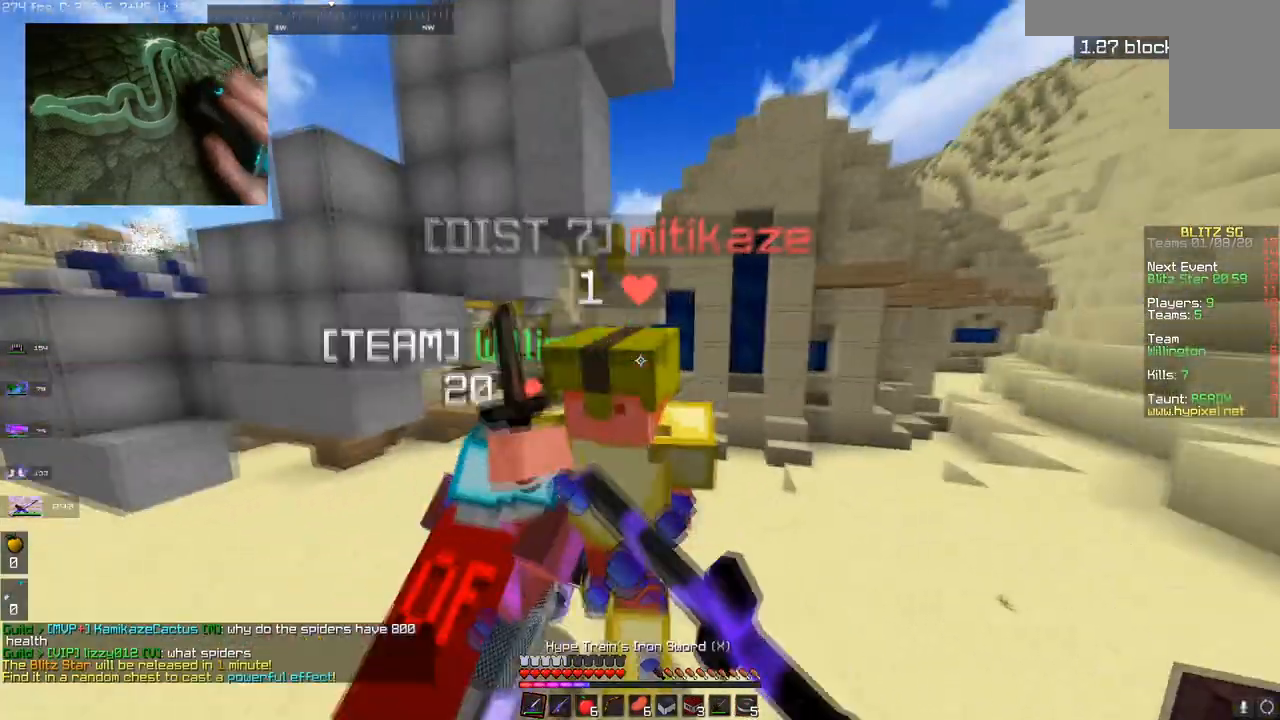
{"keys": ["a", "w"], "mouse": [], "events": [[167, "w", "up"], [351, "w", "down"], [367, "mouse_left", "up"], [451, "a", "down"]]}
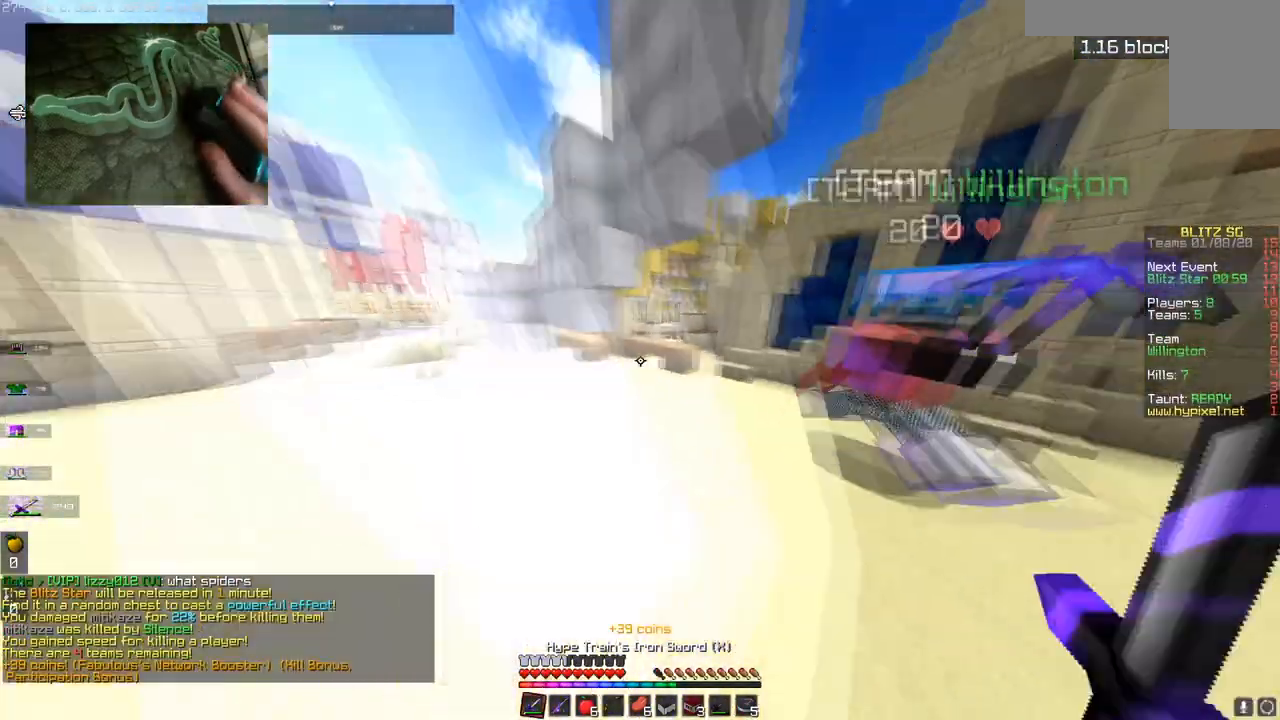
{"keys": ["w"], "mouse": [], "events": [[317, "a", "up"]]}
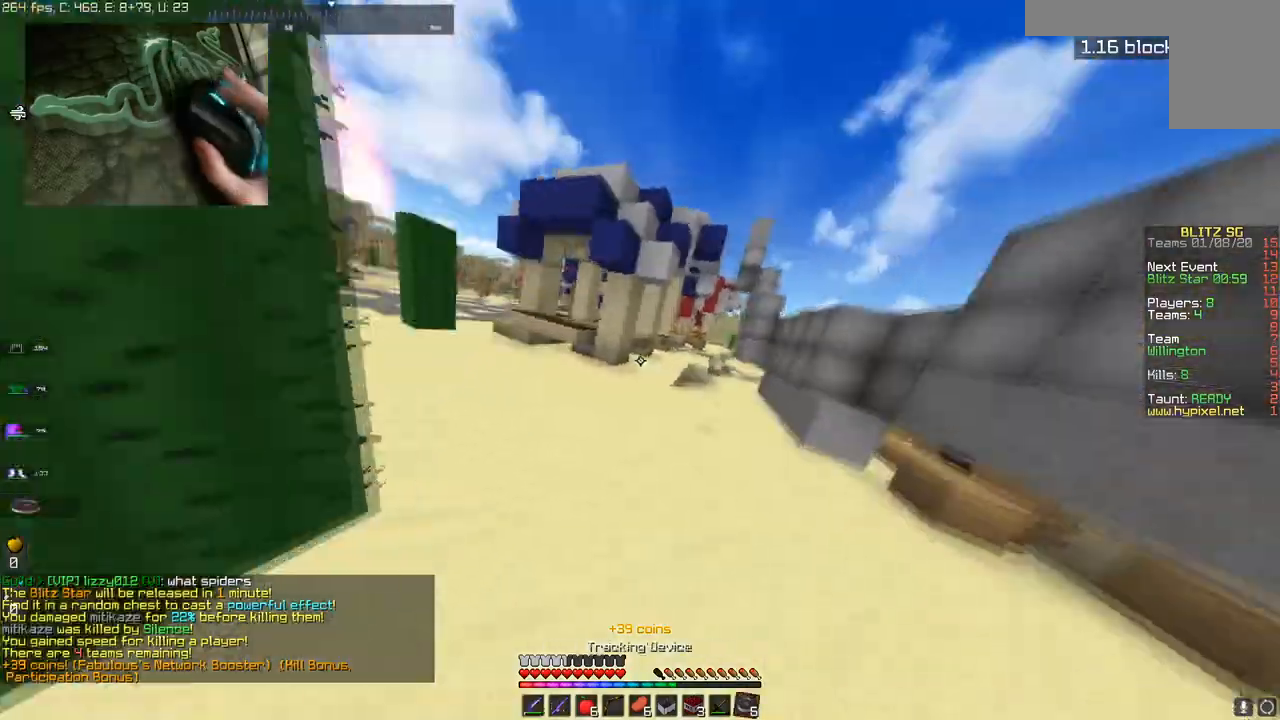
{"keys": ["a", "w"], "mouse": [], "events": [[301, "a", "down"]]}